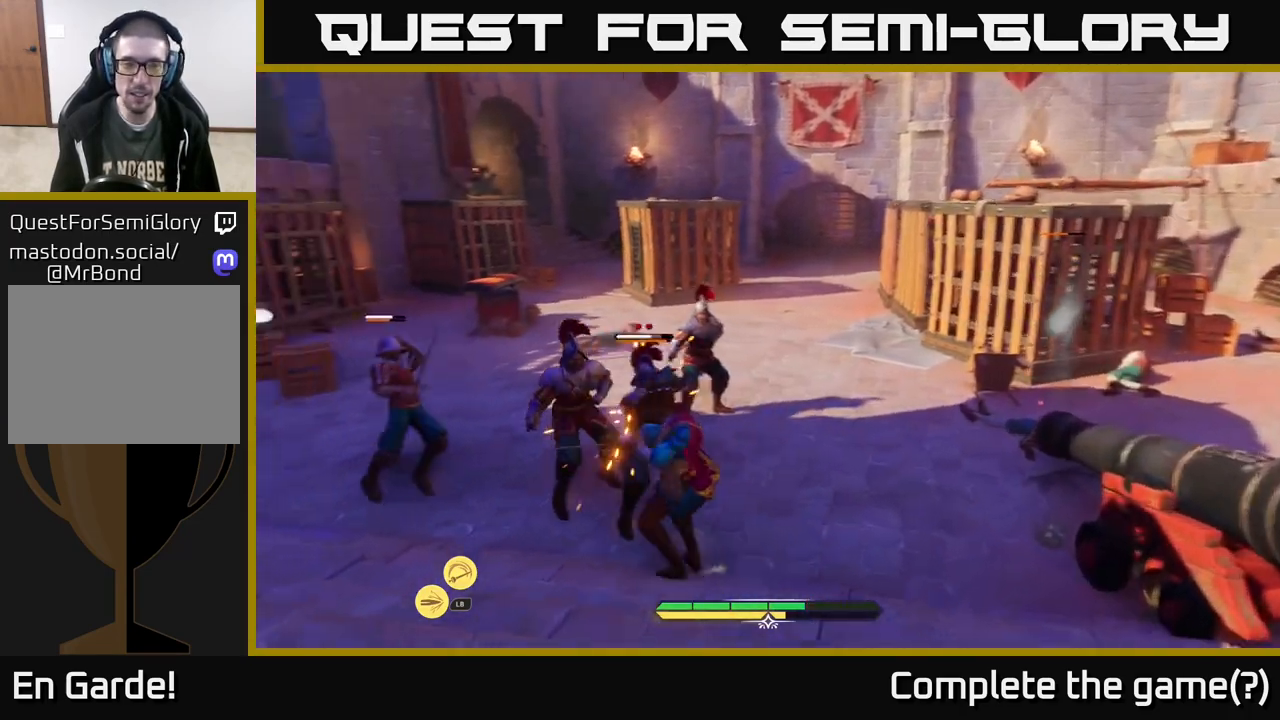
Gameplay with a controller (Xbox layout); each line is a JSON object with the inputs held at the frame after it. "events" lists button and stick changes between this image and that frame as [ms after this image, input, new state], when the widget could be followed in between.
{"buttons": [], "left_stick": "right", "right_stick": "center", "events": [[17, "X", "down"], [117, "left_stick", "center"], [133, "X", "up"], [350, "left_stick", "right"]]}
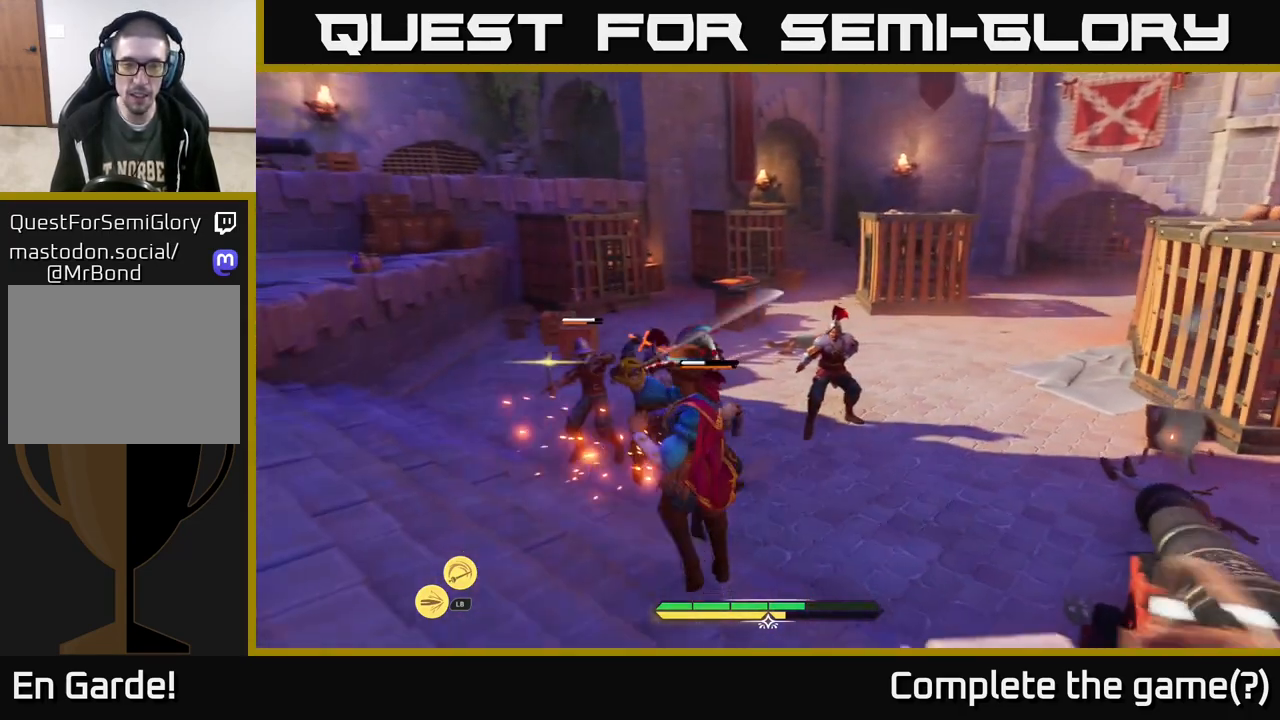
{"buttons": [], "left_stick": "right", "right_stick": "center", "events": [[200, "B", "down"], [267, "B", "up"], [317, "B", "down"], [383, "B", "up"]]}
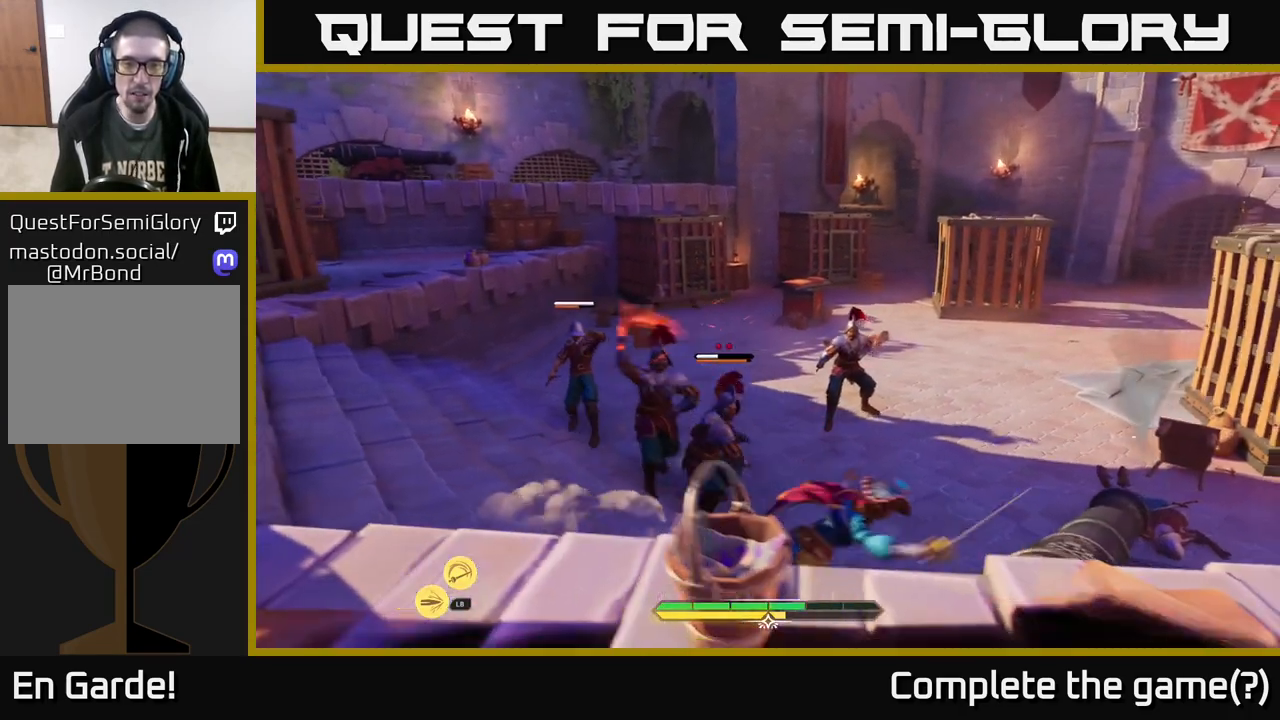
{"buttons": [], "left_stick": "up-left", "right_stick": "center", "events": [[217, "left_stick", "up"], [317, "left_stick", "up-left"]]}
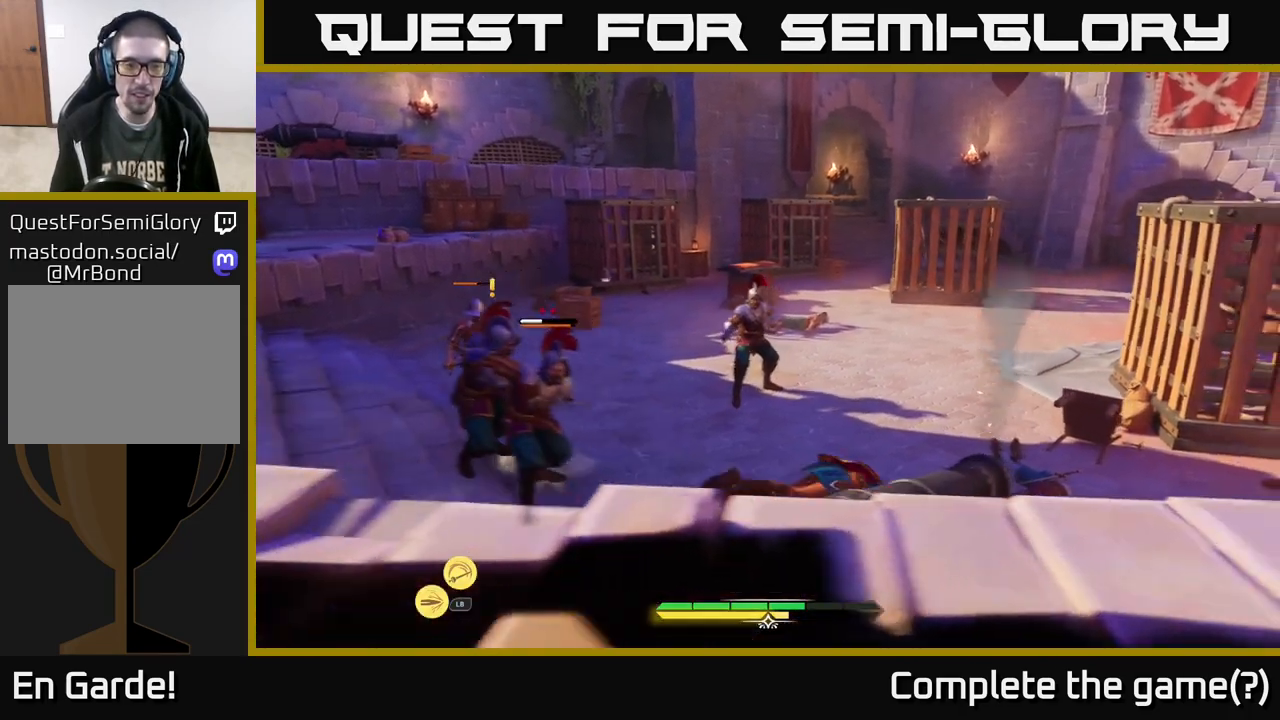
{"buttons": [], "left_stick": "left", "right_stick": "center", "events": [[100, "R2", "down"], [167, "R2", "up"], [217, "R2", "down"], [300, "R2", "up"], [350, "left_stick", "left"]]}
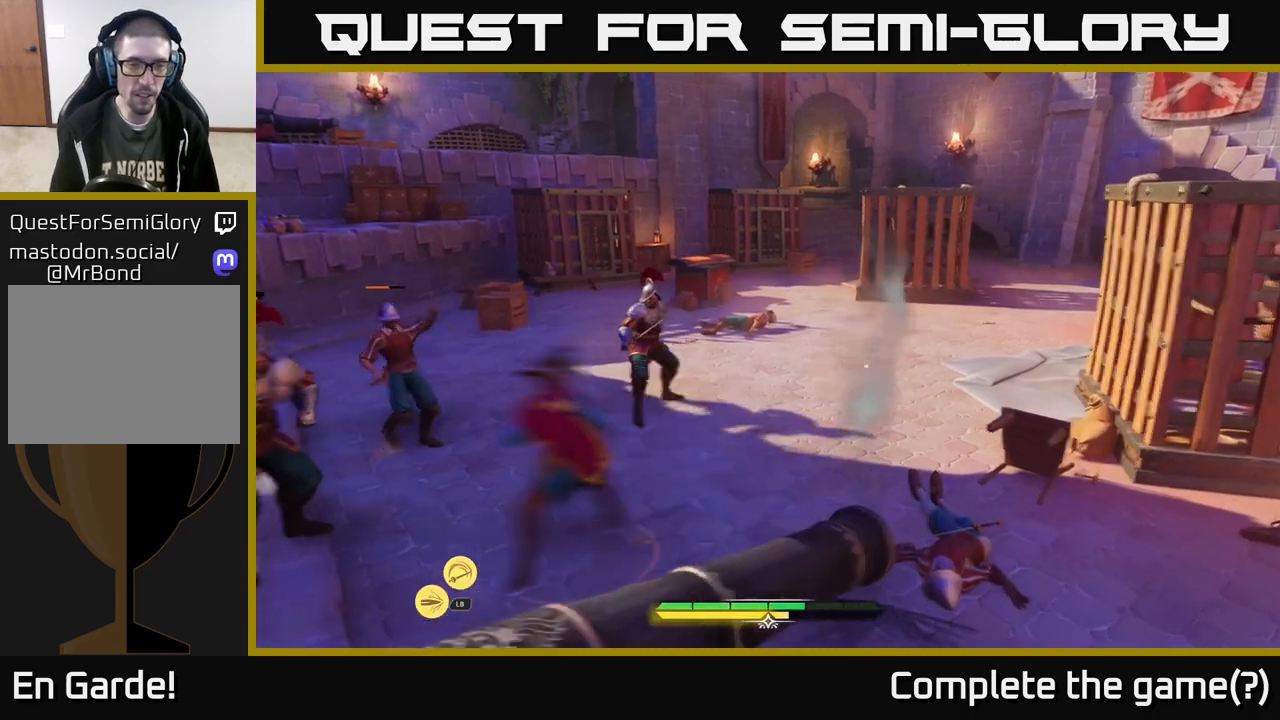
{"buttons": [], "left_stick": "up-right", "right_stick": "center", "events": [[100, "left_stick", "center"], [367, "left_stick", "up-right"]]}
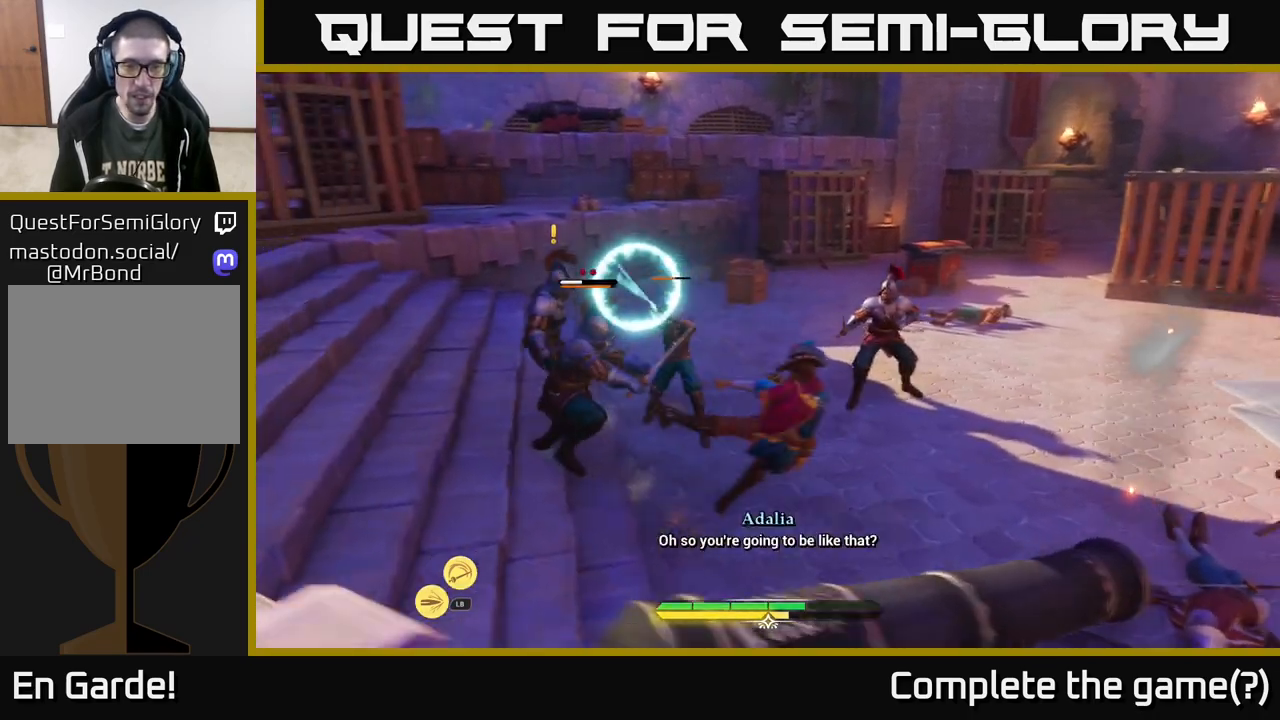
{"buttons": [], "left_stick": "right", "right_stick": "center", "events": [[17, "left_stick", "right"], [250, "B", "down"], [317, "B", "up"], [383, "B", "down"], [450, "B", "up"]]}
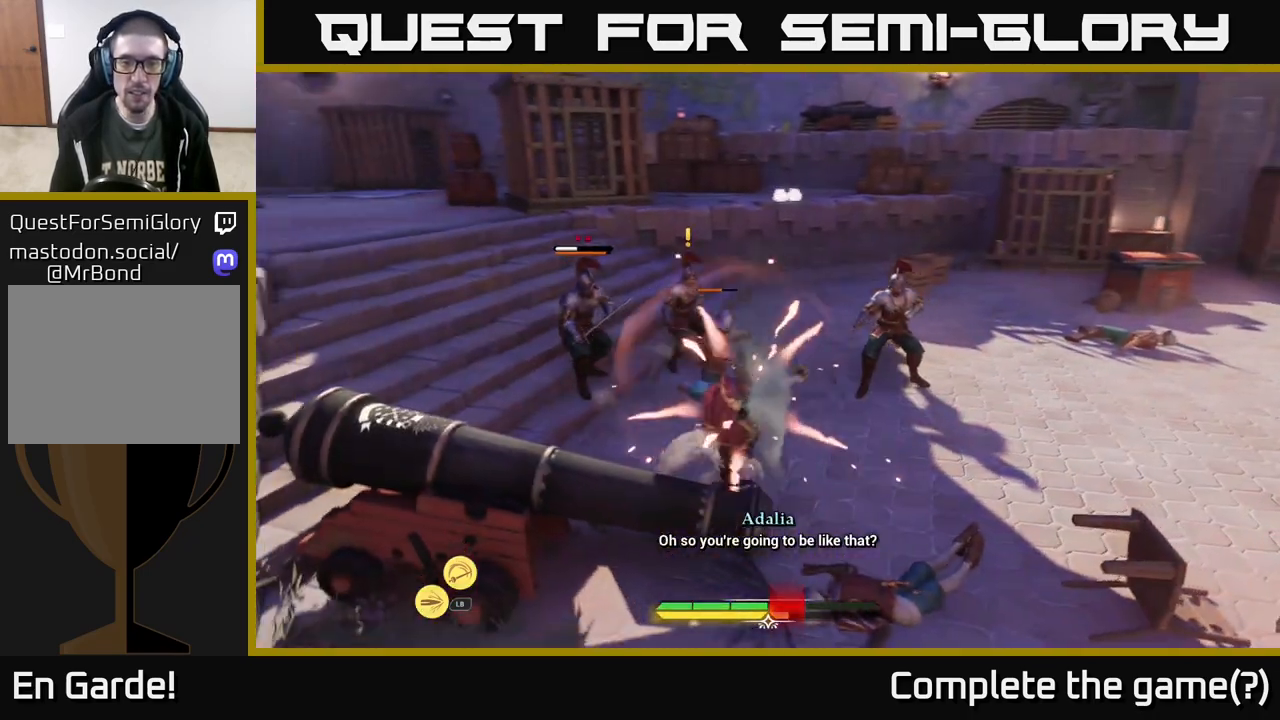
{"buttons": [], "left_stick": "up", "right_stick": "center", "events": [[150, "left_stick", "up-right"], [500, "left_stick", "up"]]}
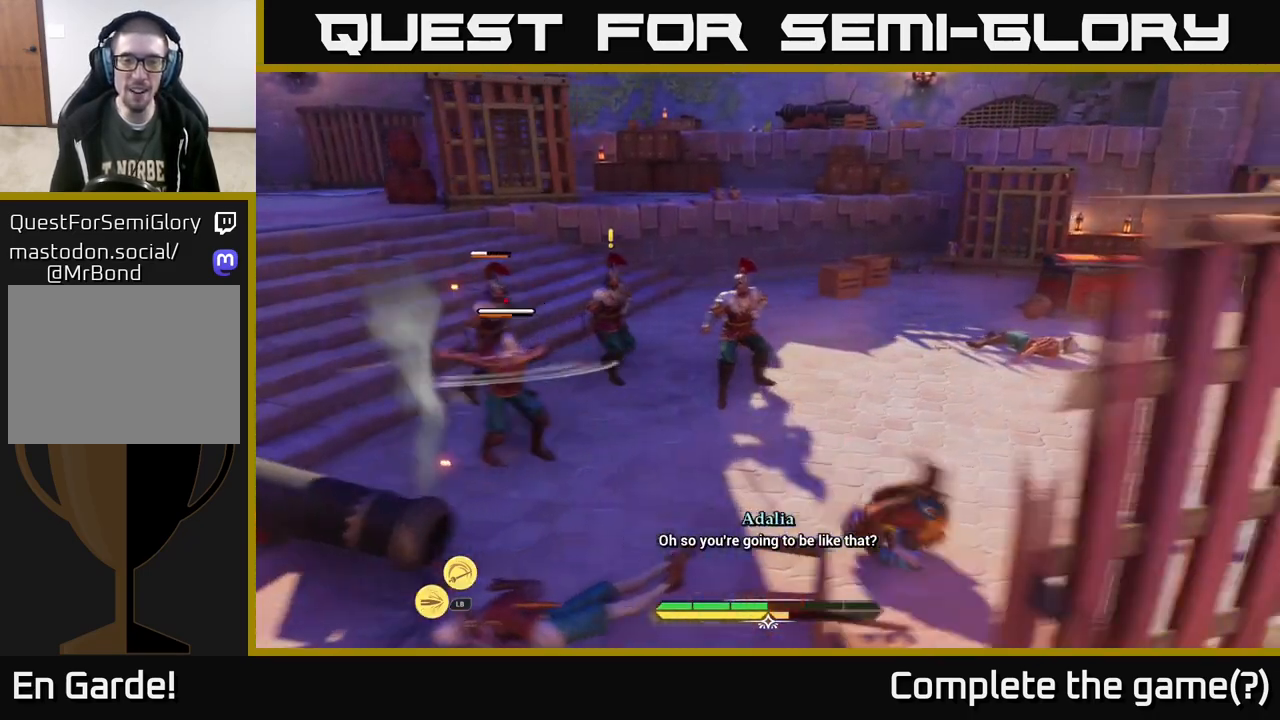
{"buttons": [], "left_stick": "left", "right_stick": "center", "events": [[100, "left_stick", "up-left"], [267, "X", "down"], [267, "left_stick", "left"], [333, "X", "up"], [450, "X", "down"], [500, "X", "up"]]}
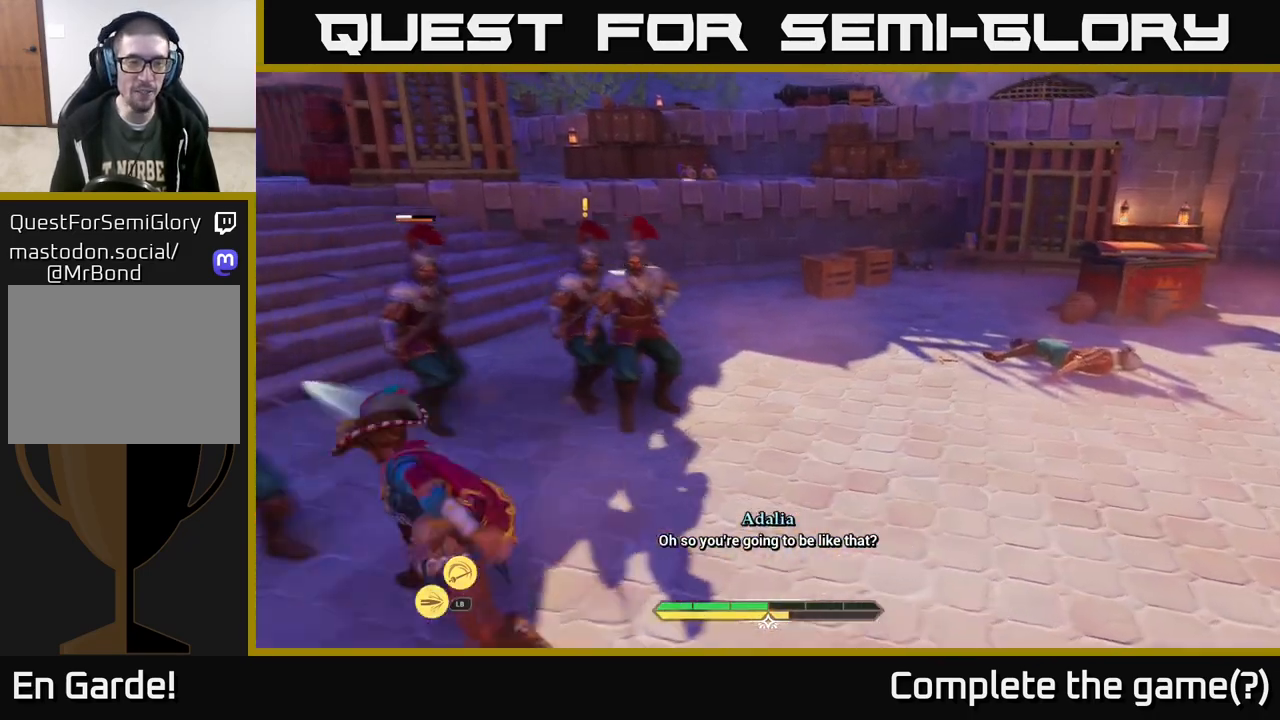
{"buttons": ["X"], "left_stick": "left", "right_stick": "center", "events": [[100, "X", "down"], [183, "X", "up"], [250, "X", "down"], [367, "X", "up"], [433, "X", "down"]]}
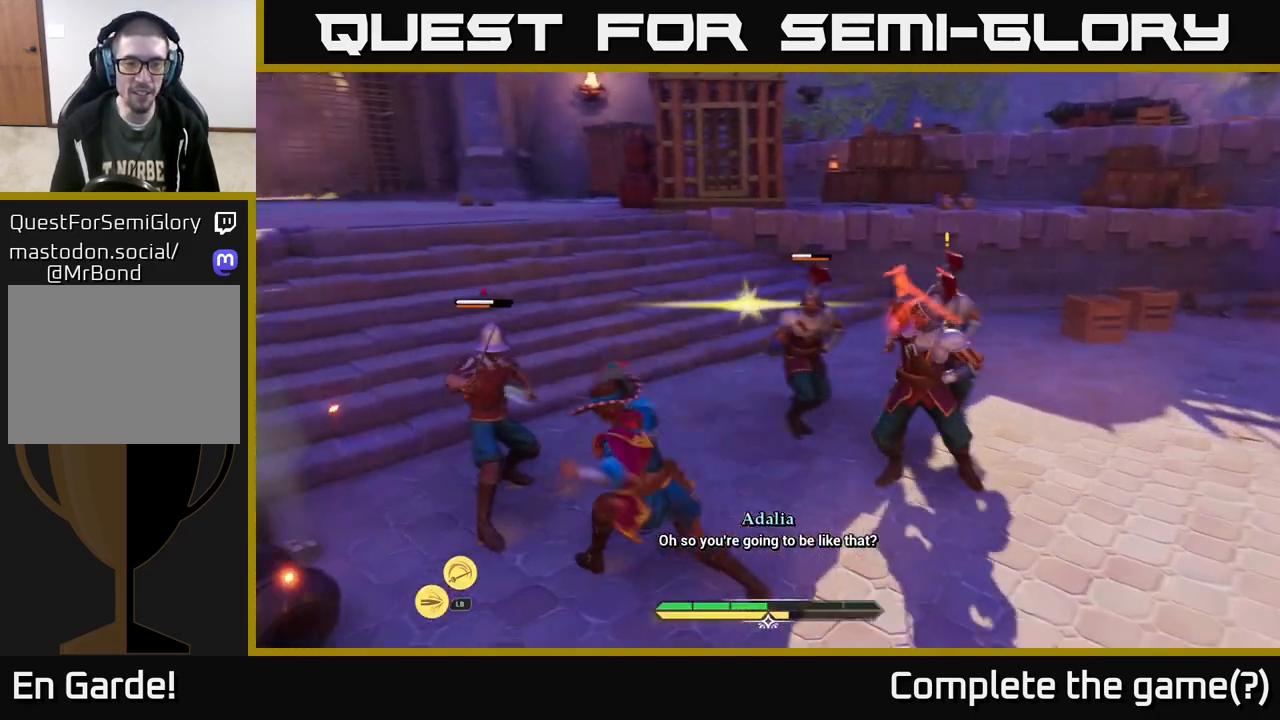
{"buttons": ["B"], "left_stick": "up-left", "right_stick": "center", "events": [[33, "X", "up"], [150, "X", "down"], [150, "left_stick", "up-left"], [233, "X", "up"], [450, "B", "down"]]}
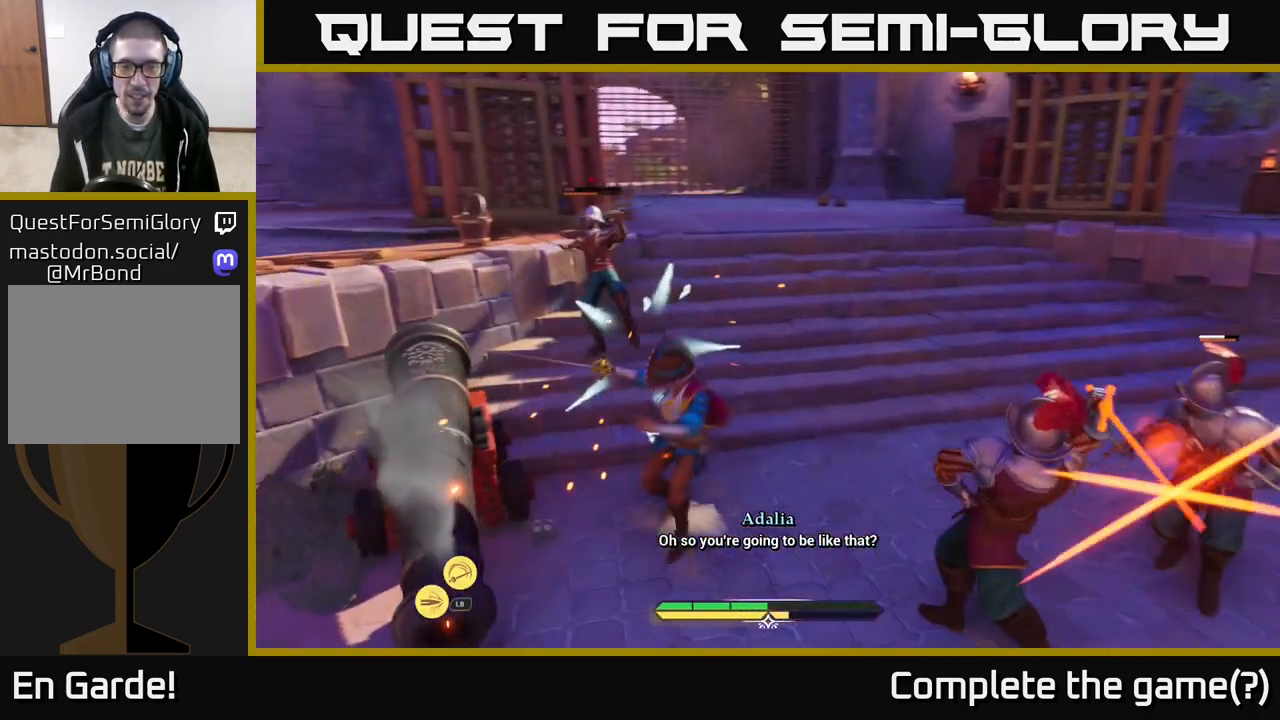
{"buttons": [], "left_stick": "down-right", "right_stick": "center", "events": [[17, "B", "up"], [50, "left_stick", "up"], [83, "B", "down"], [150, "B", "up"], [267, "left_stick", "up-right"], [483, "left_stick", "down-right"]]}
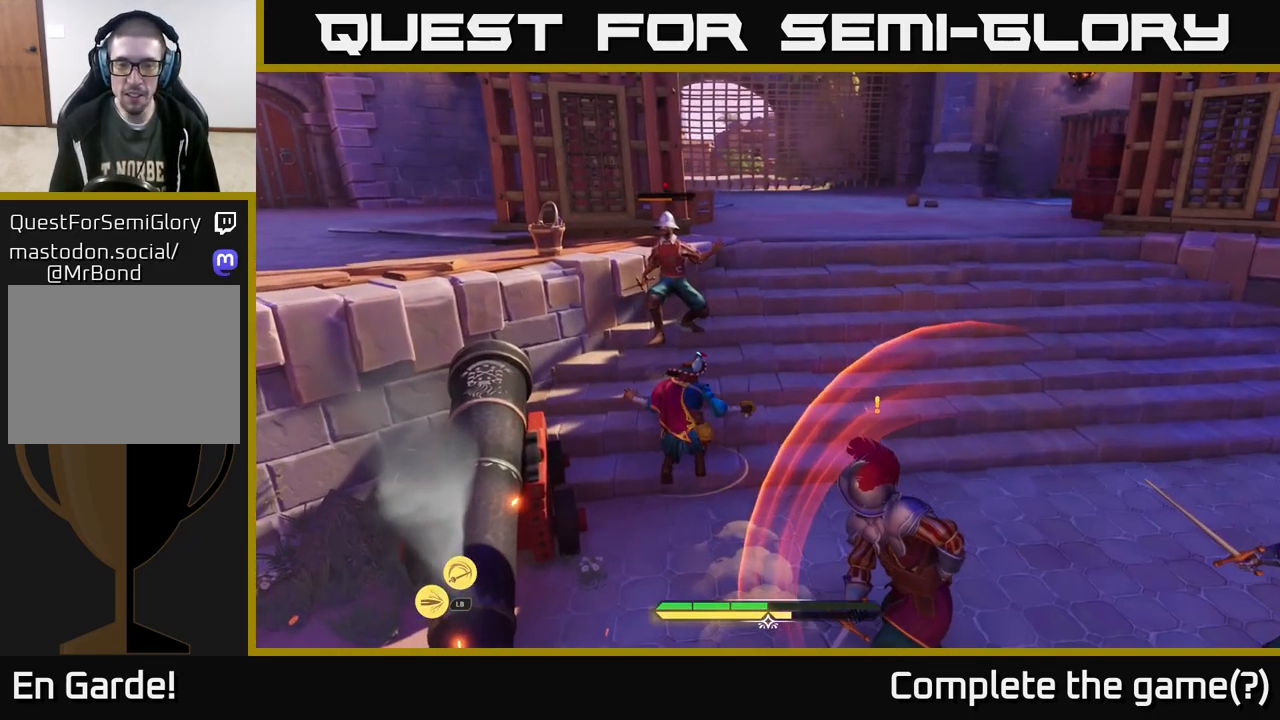
{"buttons": [], "left_stick": "down", "right_stick": "center", "events": [[83, "R2", "down"], [167, "R2", "up"], [250, "R2", "down"], [317, "R2", "up"], [400, "R2", "down"], [433, "R2", "up"], [483, "left_stick", "down"]]}
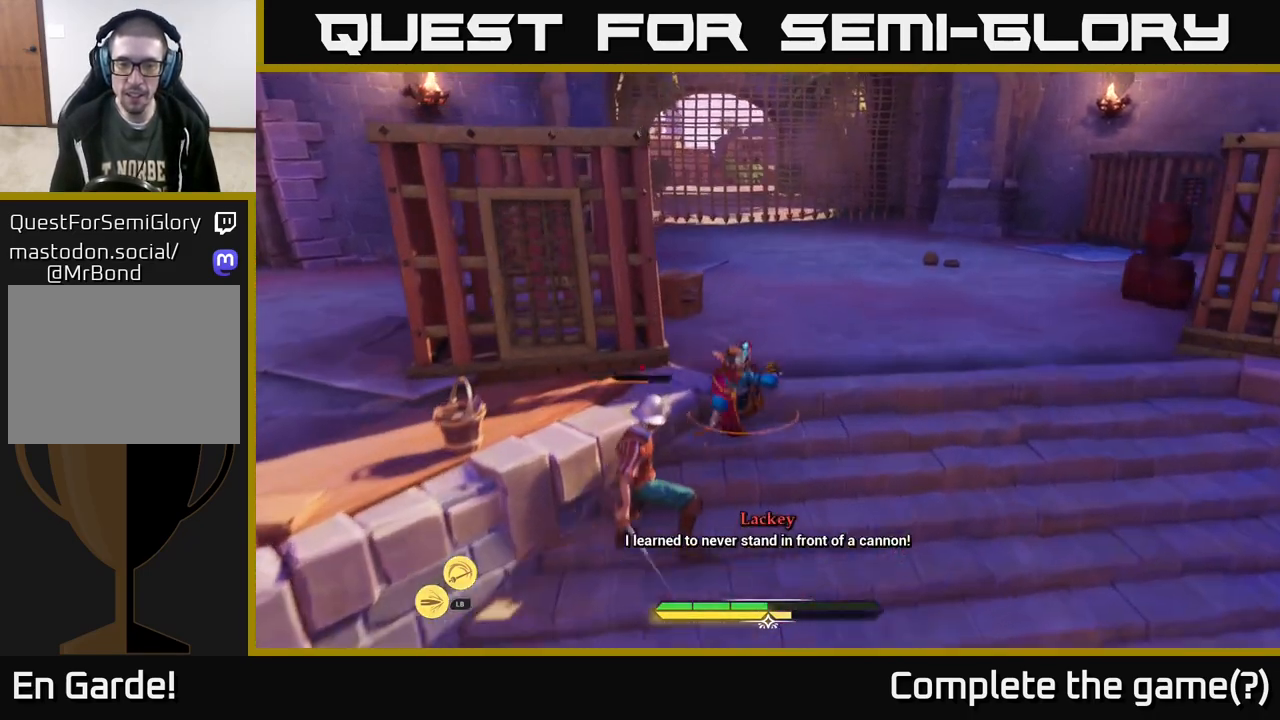
{"buttons": [], "left_stick": "center", "right_stick": "center", "events": [[67, "R2", "down"], [167, "R2", "up"], [300, "R2", "down"], [350, "R2", "up"], [500, "left_stick", "center"]]}
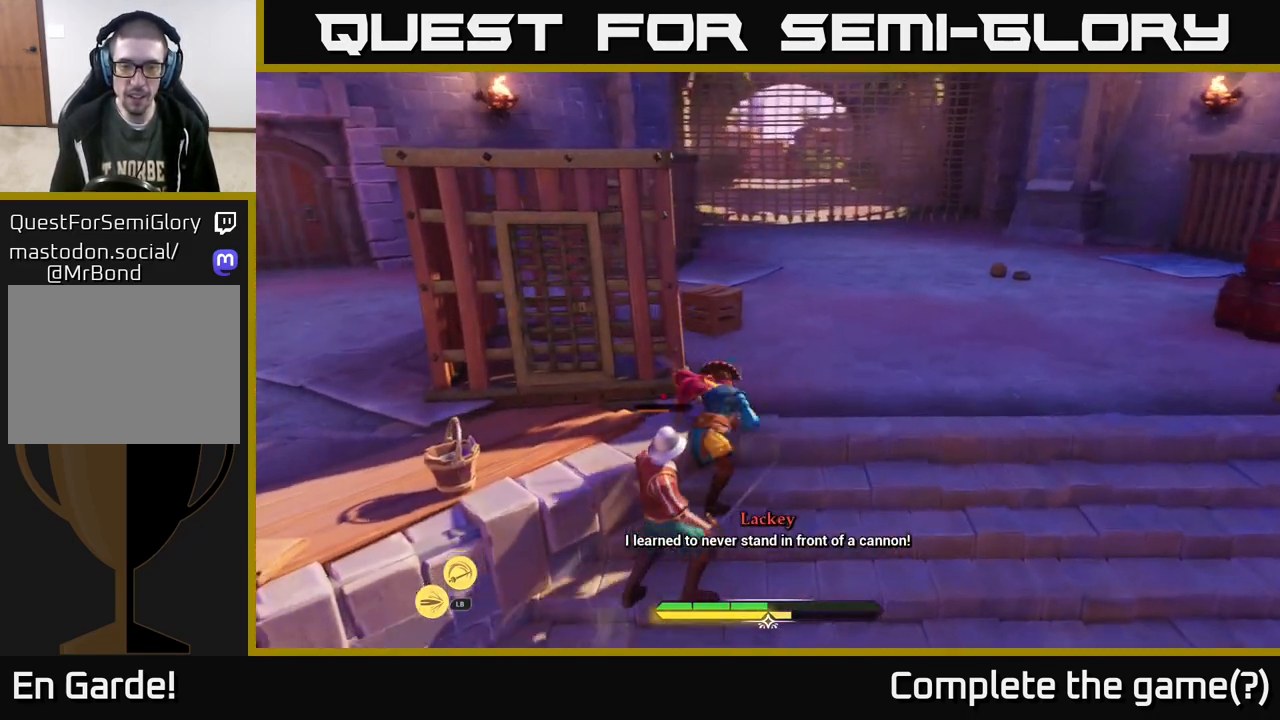
{"buttons": [], "left_stick": "center", "right_stick": "center", "events": []}
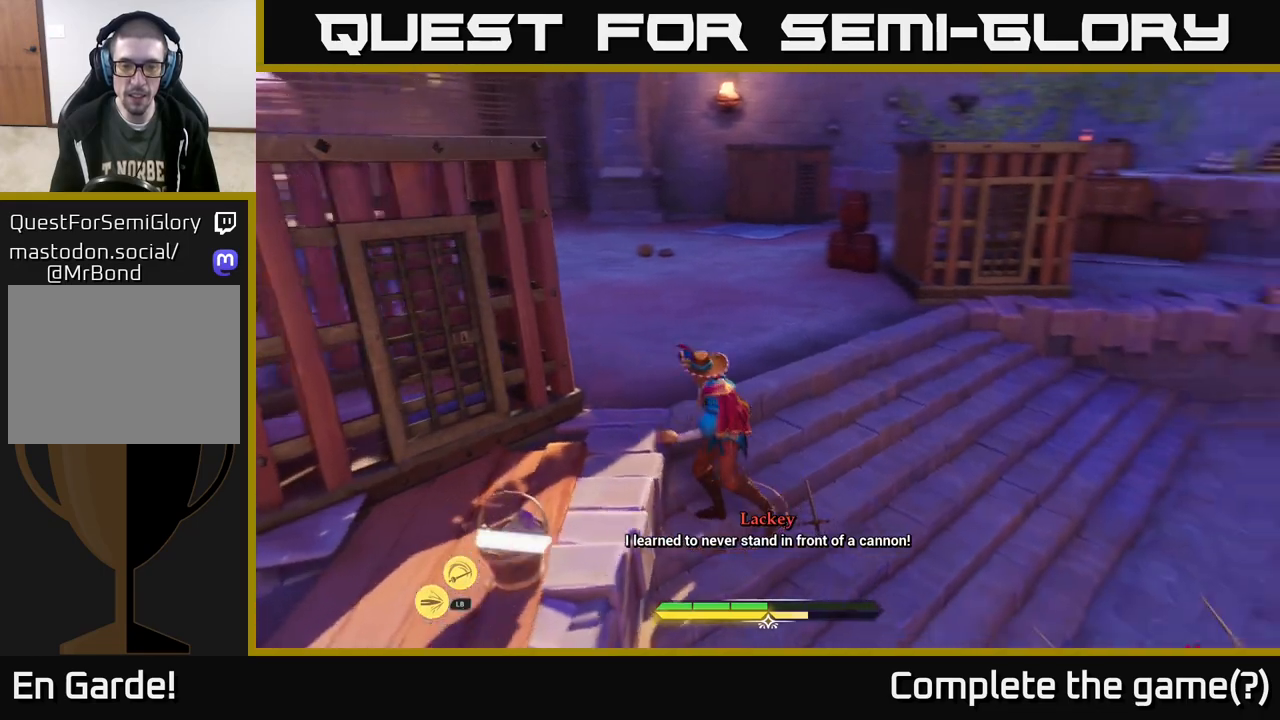
{"buttons": [], "left_stick": "down-left", "right_stick": "center", "events": [[17, "left_stick", "up-left"], [300, "left_stick", "down-left"]]}
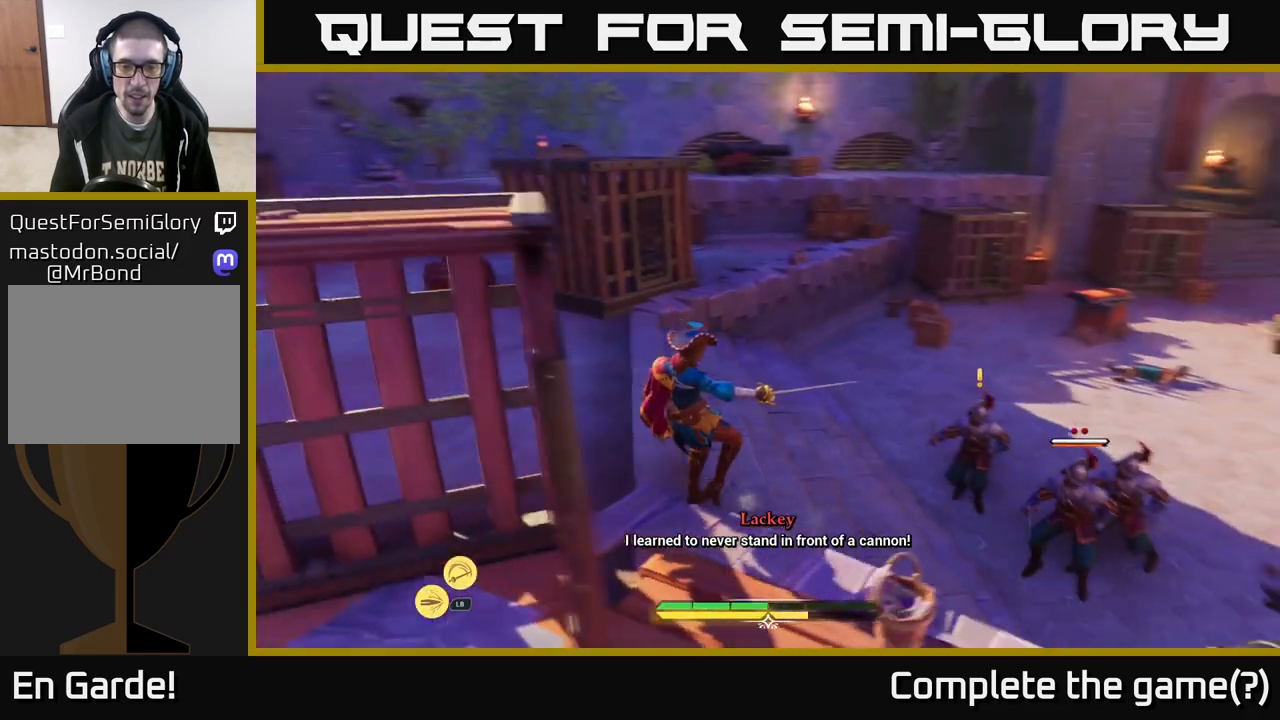
{"buttons": ["R1"], "left_stick": "right", "right_stick": "center", "events": [[17, "left_stick", "down"], [300, "left_stick", "down-right"], [483, "R1", "down"], [483, "left_stick", "right"]]}